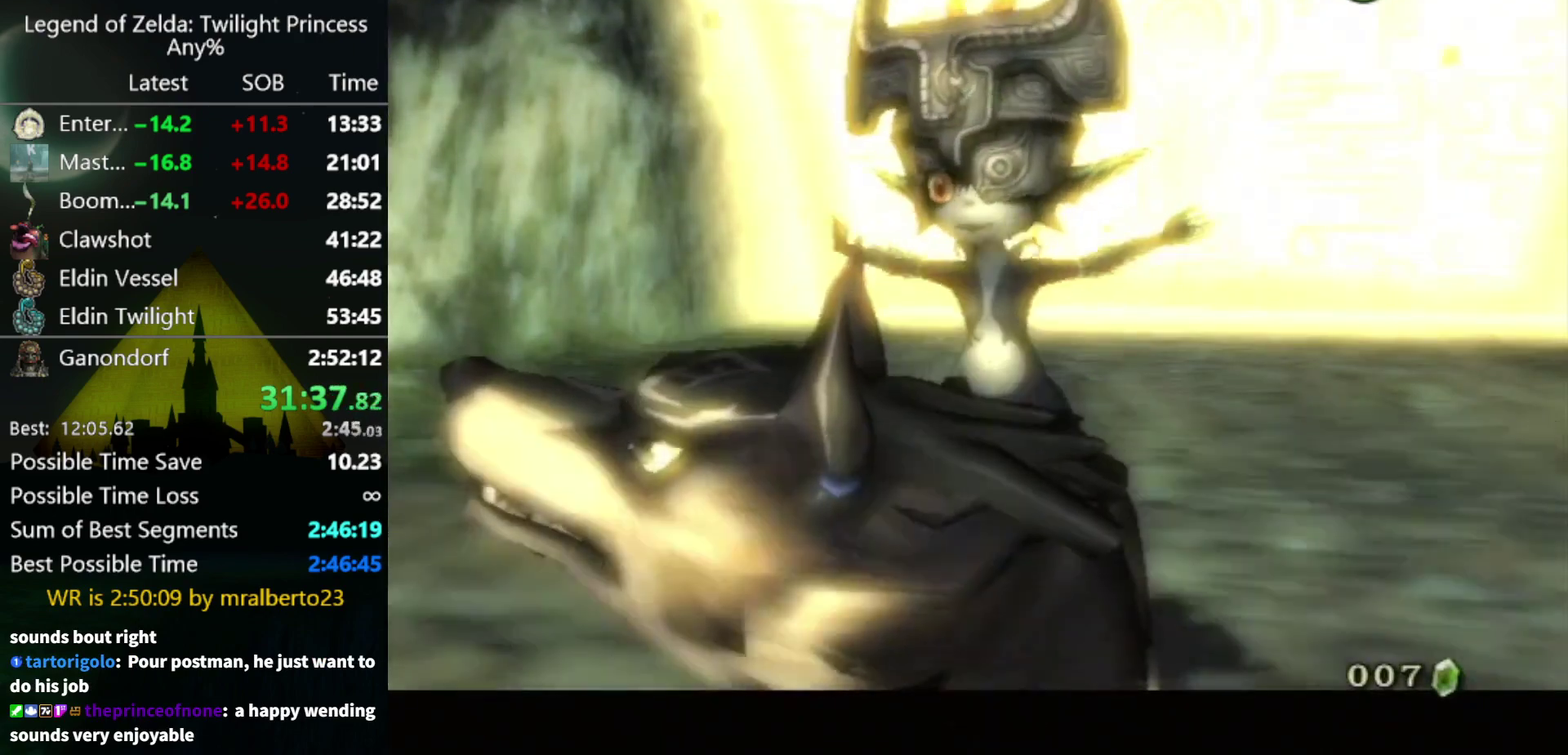
Gameplay with a controller (Nintendo layout); each line is a JSON object with the inputs held at the frame after it. "events" lists button and stick changes between this image and that frame as [ms after this image, input, new state], when the widget could be followed in between. Not read: L2 L3 R3.
{"buttons": [], "left_stick": "down-left", "right_stick": "center", "events": [[67, "left_stick", "down"], [267, "A", "down"], [433, "A", "up"], [500, "left_stick", "down-left"]]}
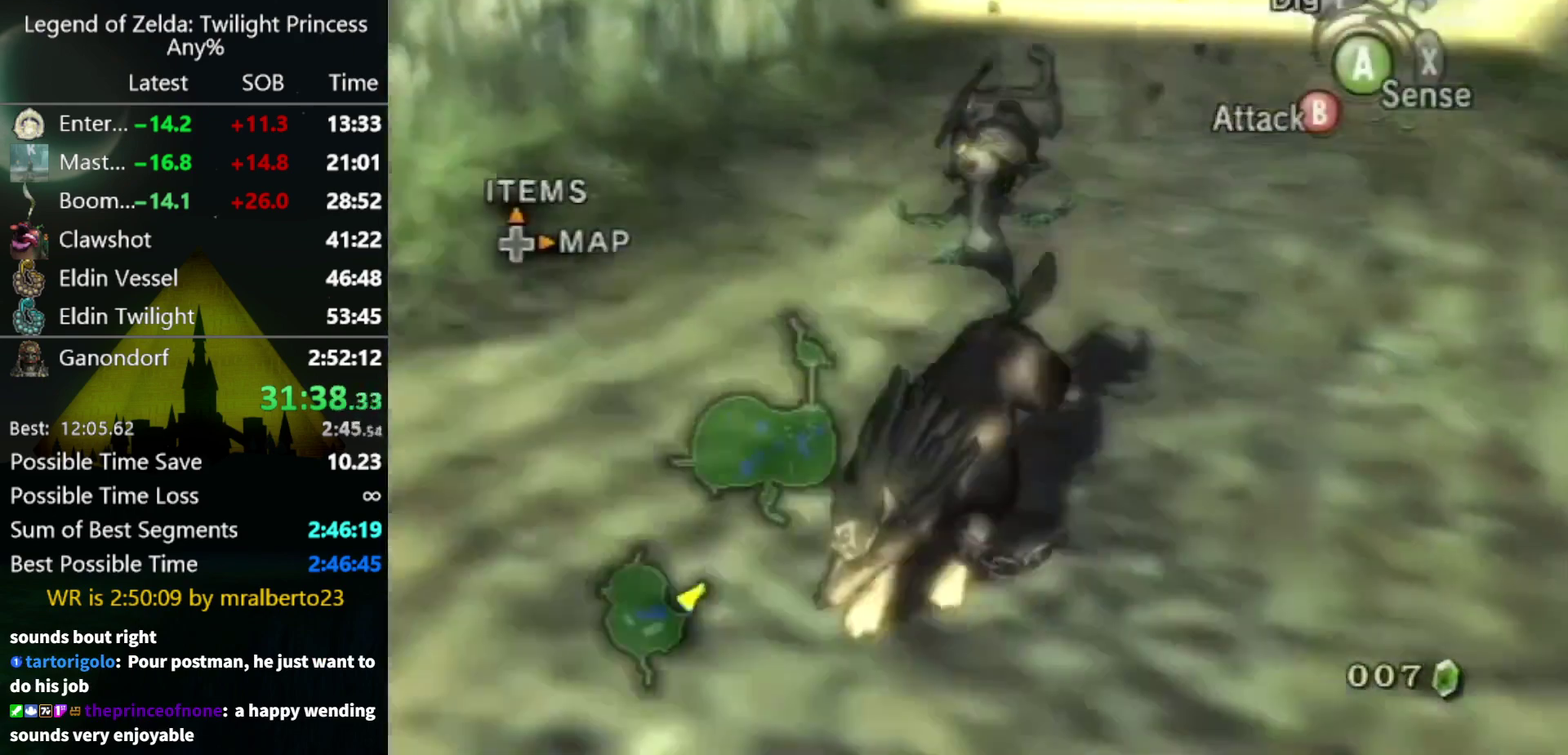
{"buttons": [], "left_stick": "up-left", "right_stick": "right", "events": [[167, "right_stick", "right"], [233, "left_stick", "left"], [367, "left_stick", "up-left"]]}
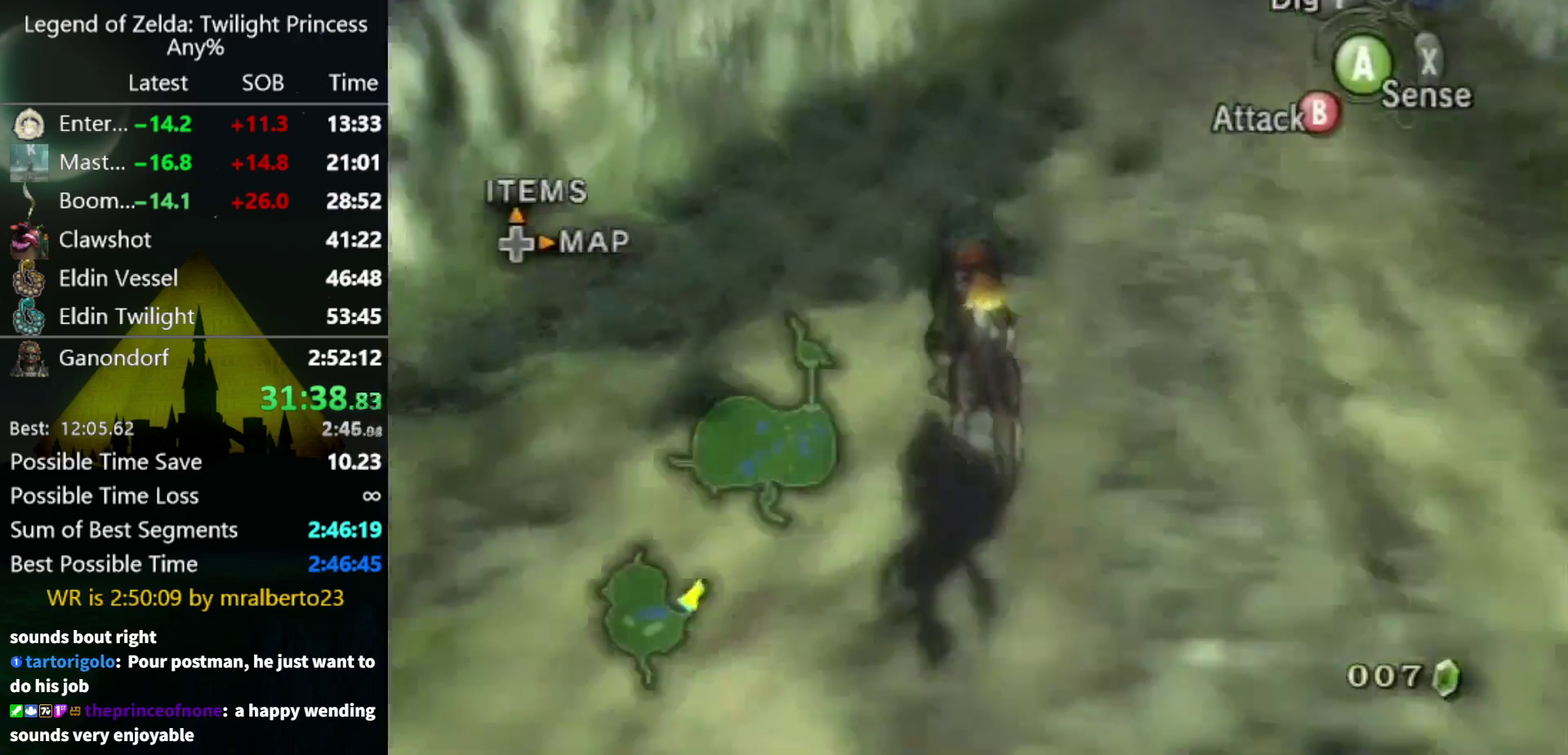
{"buttons": [], "left_stick": "up-right", "right_stick": "center", "events": [[33, "right_stick", "center"], [67, "left_stick", "up"], [267, "left_stick", "up-right"]]}
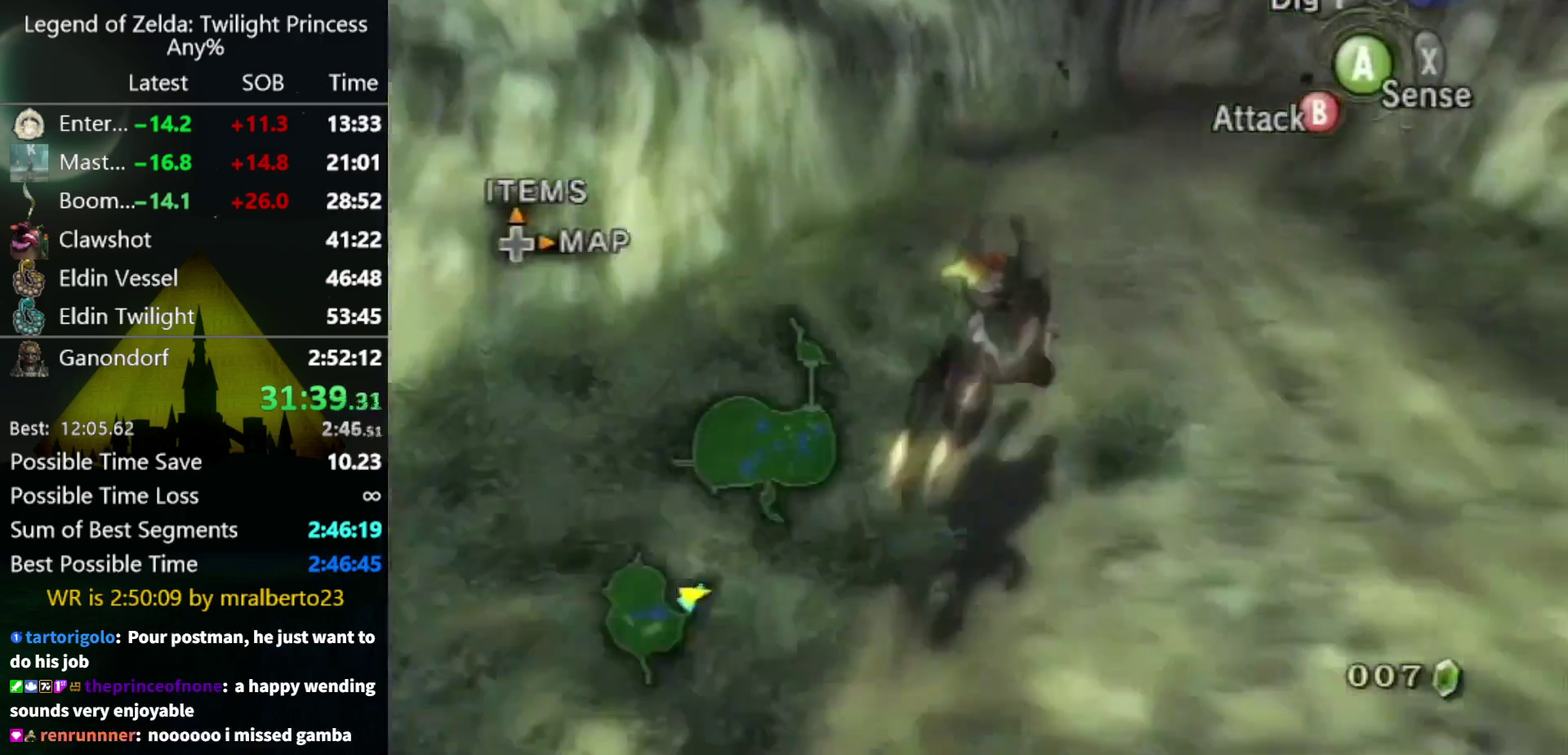
{"buttons": [], "left_stick": "up", "right_stick": "center", "events": [[233, "left_stick", "up"], [367, "A", "down"], [433, "A", "up"]]}
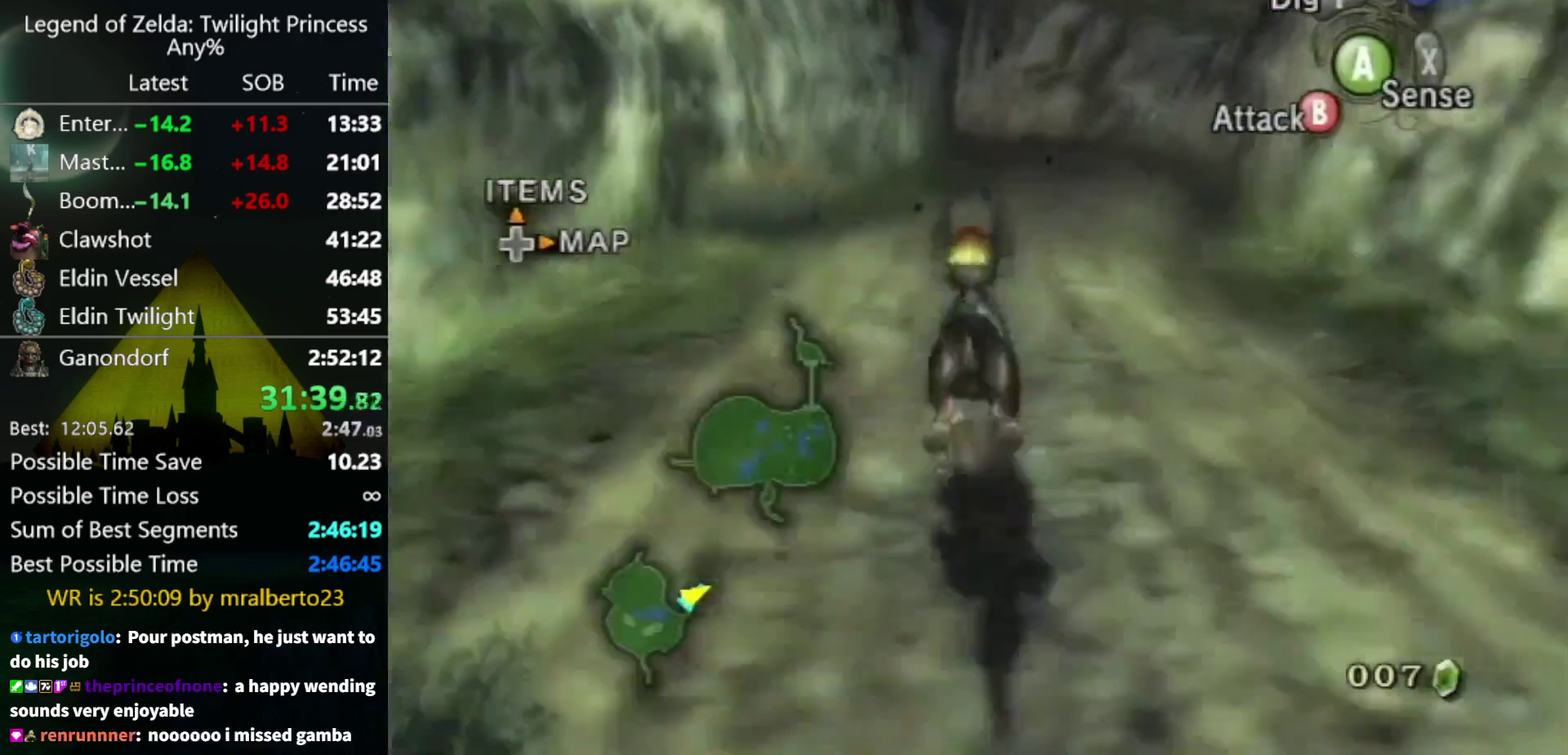
{"buttons": [], "left_stick": "up", "right_stick": "center", "events": [[33, "A", "down"], [133, "A", "up"], [200, "A", "down"], [267, "A", "up"], [333, "A", "down"], [500, "A", "up"]]}
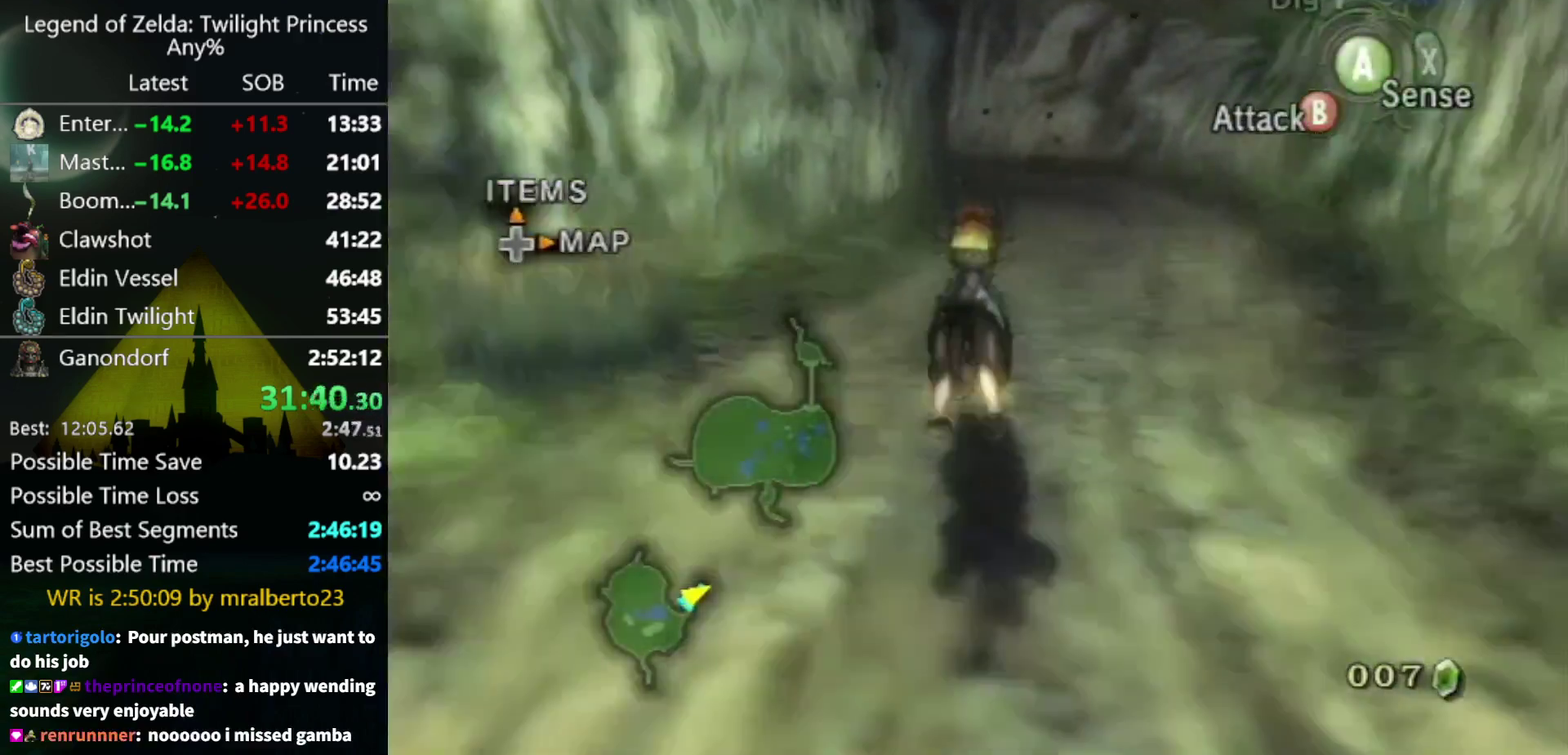
{"buttons": [], "left_stick": "up", "right_stick": "center", "events": [[200, "A", "down"], [267, "A", "up"]]}
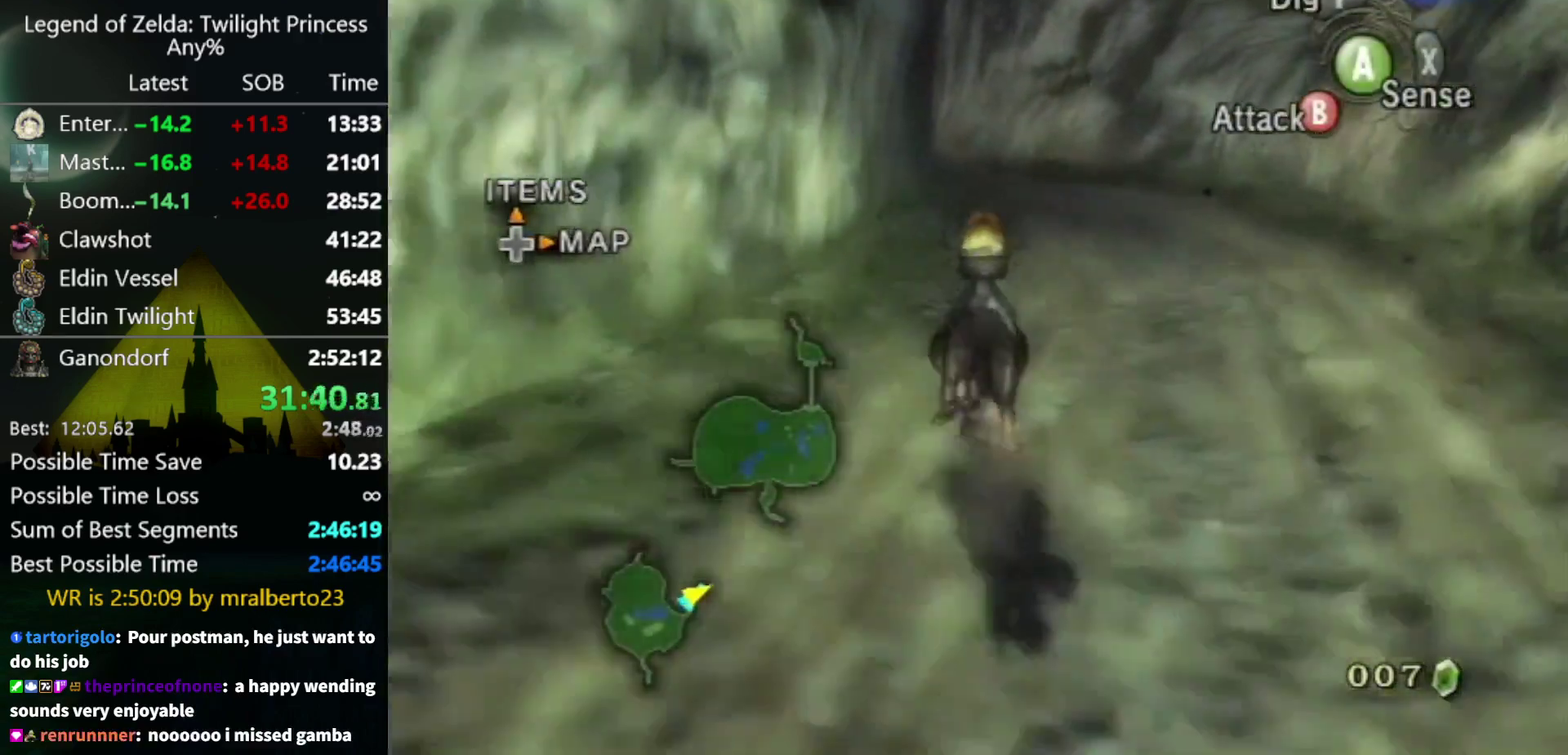
{"buttons": [], "left_stick": "up", "right_stick": "center", "events": []}
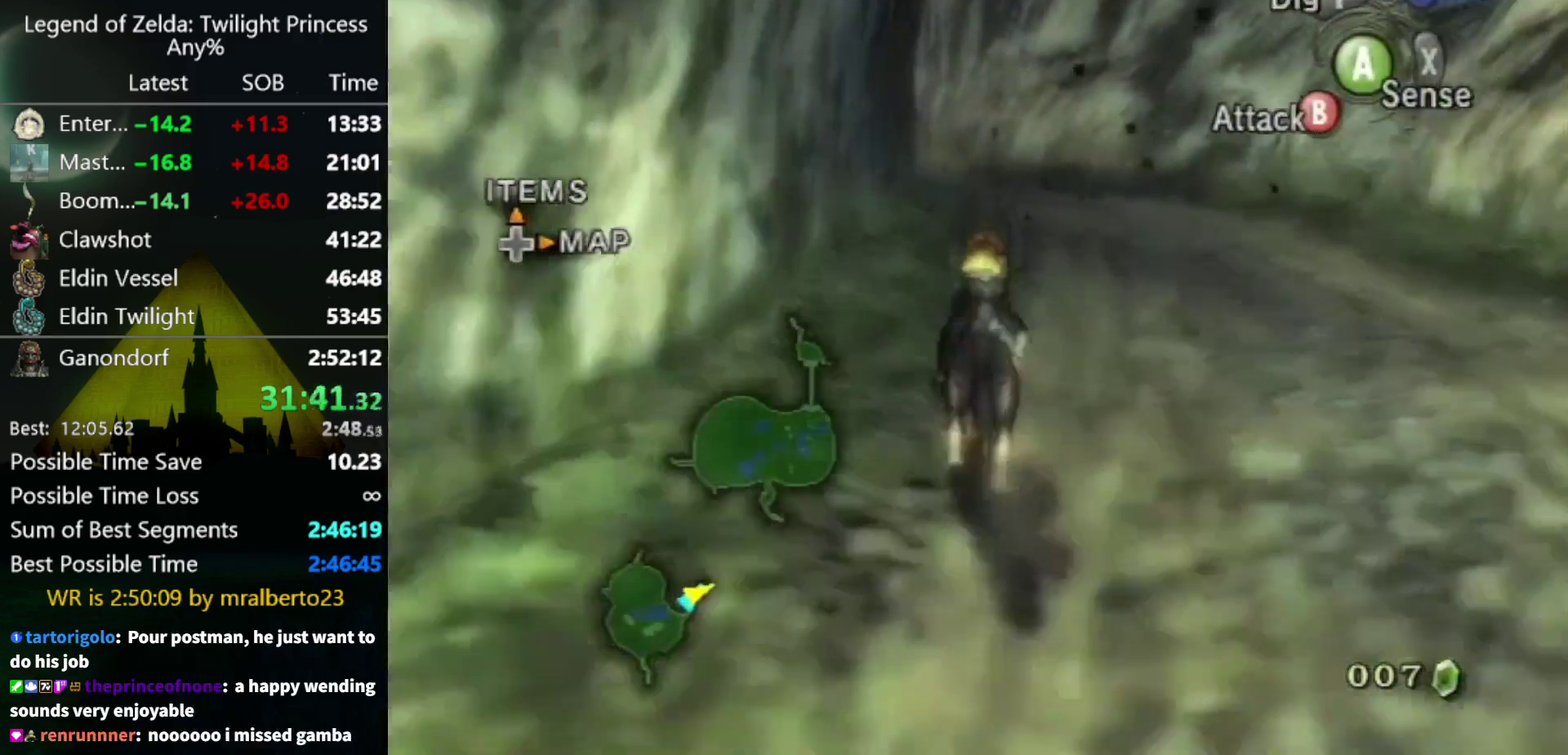
{"buttons": [], "left_stick": "up", "right_stick": "center", "events": [[400, "A", "down"], [500, "A", "up"]]}
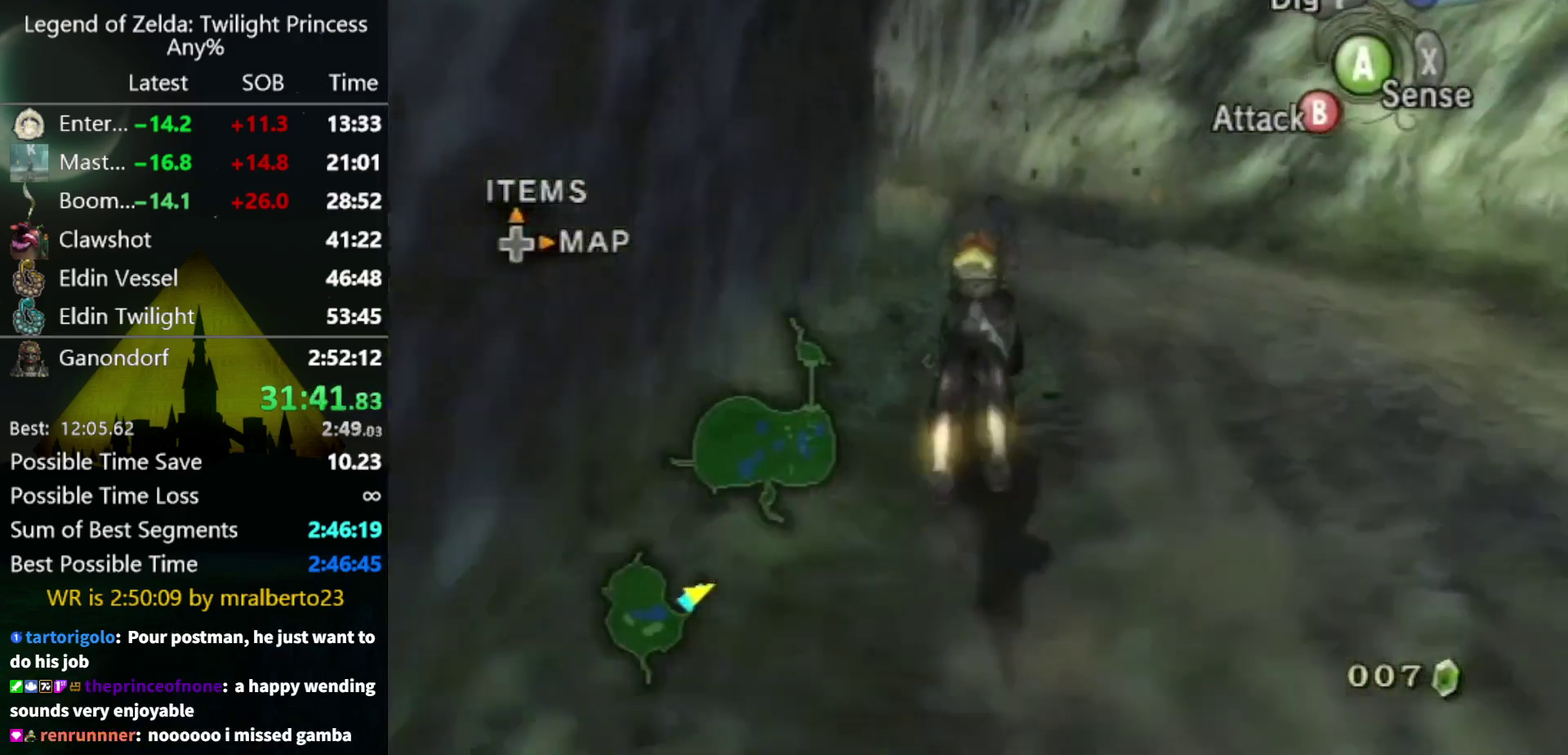
{"buttons": [], "left_stick": "up-left", "right_stick": "center", "events": [[100, "A", "down"], [167, "A", "up"], [267, "A", "down"], [333, "A", "up"], [333, "left_stick", "up-left"]]}
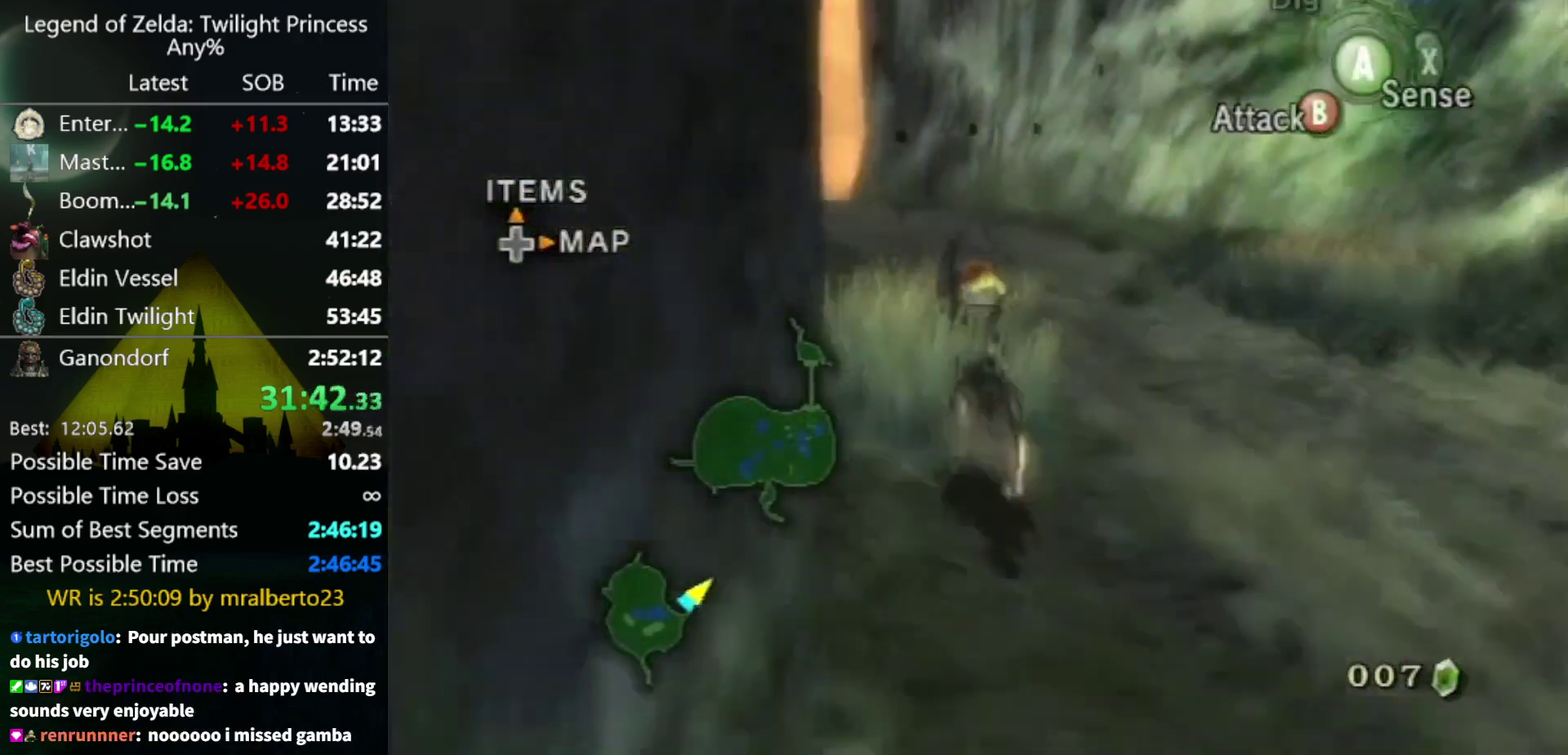
{"buttons": [], "left_stick": "up", "right_stick": "center", "events": [[33, "left_stick", "up"], [333, "A", "down"], [400, "A", "up"]]}
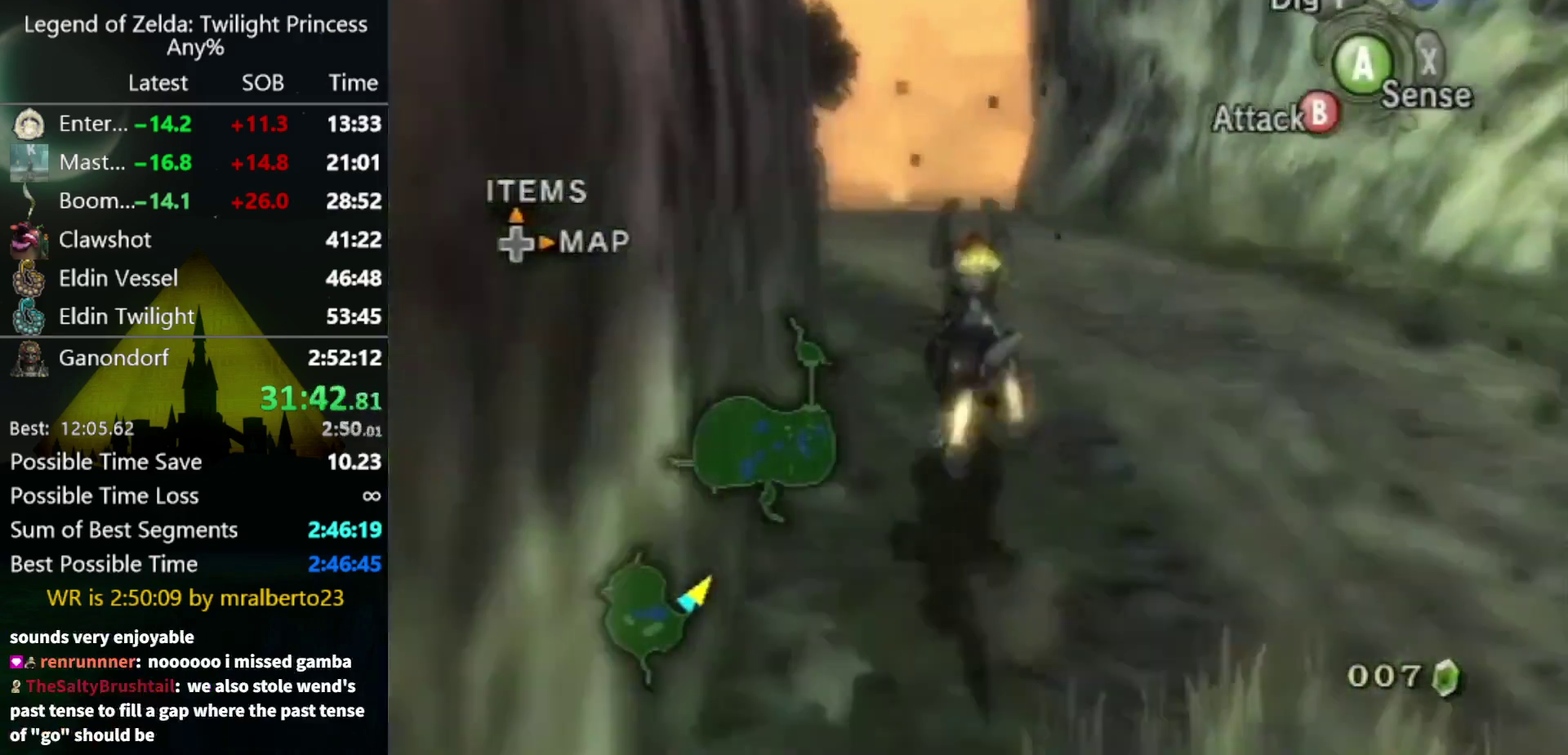
{"buttons": [], "left_stick": "up", "right_stick": "center", "events": []}
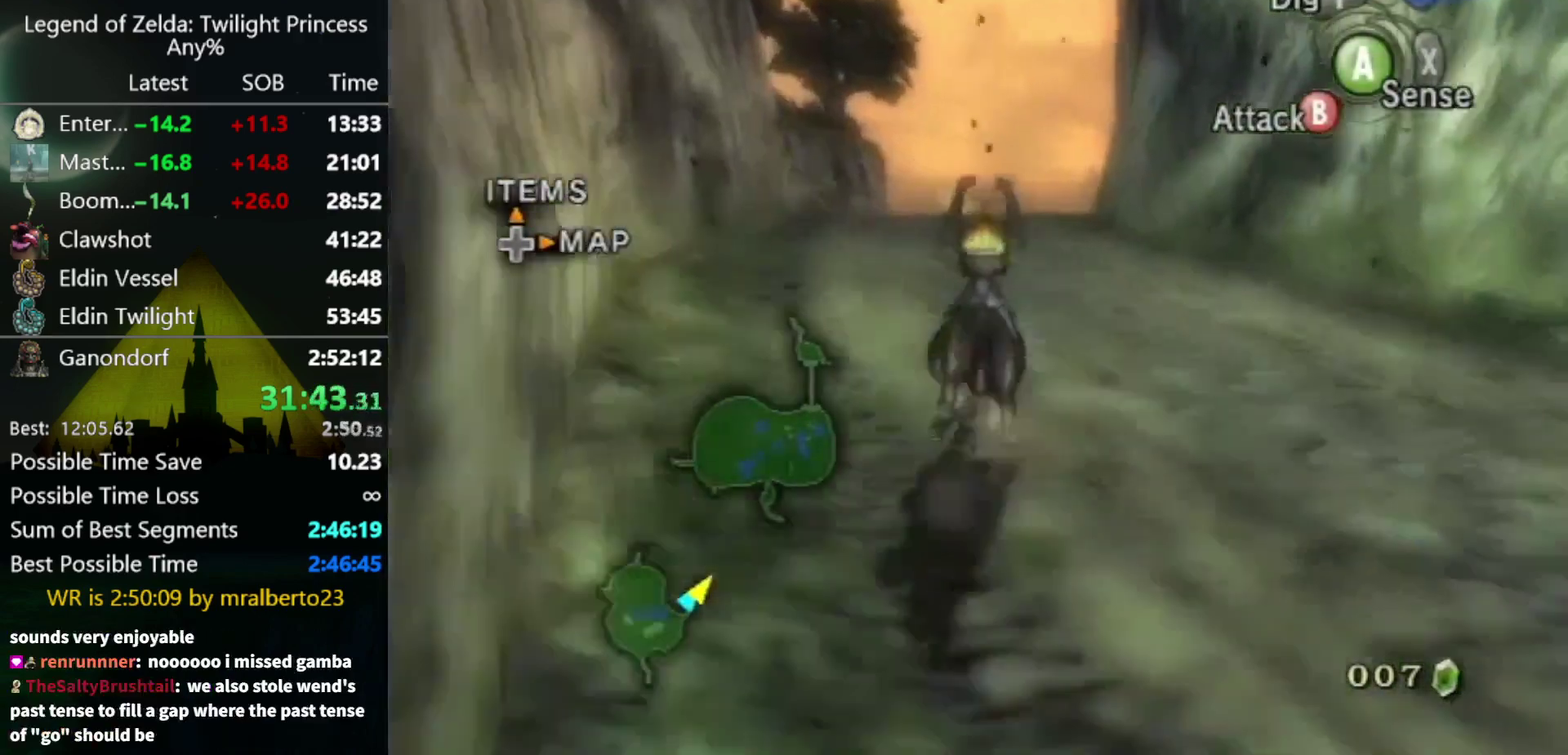
{"buttons": [], "left_stick": "up", "right_stick": "center", "events": []}
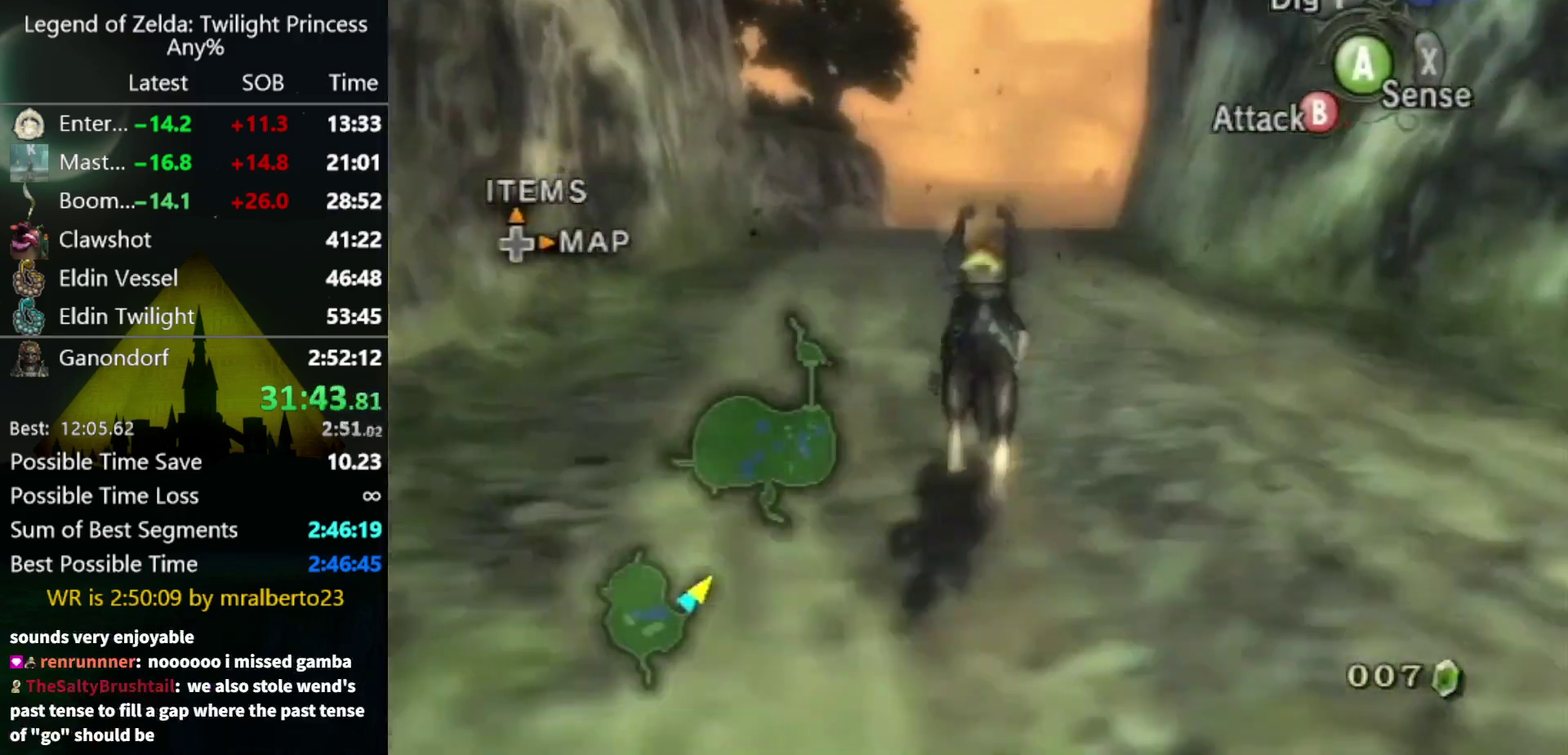
{"buttons": [], "left_stick": "up", "right_stick": "center", "events": []}
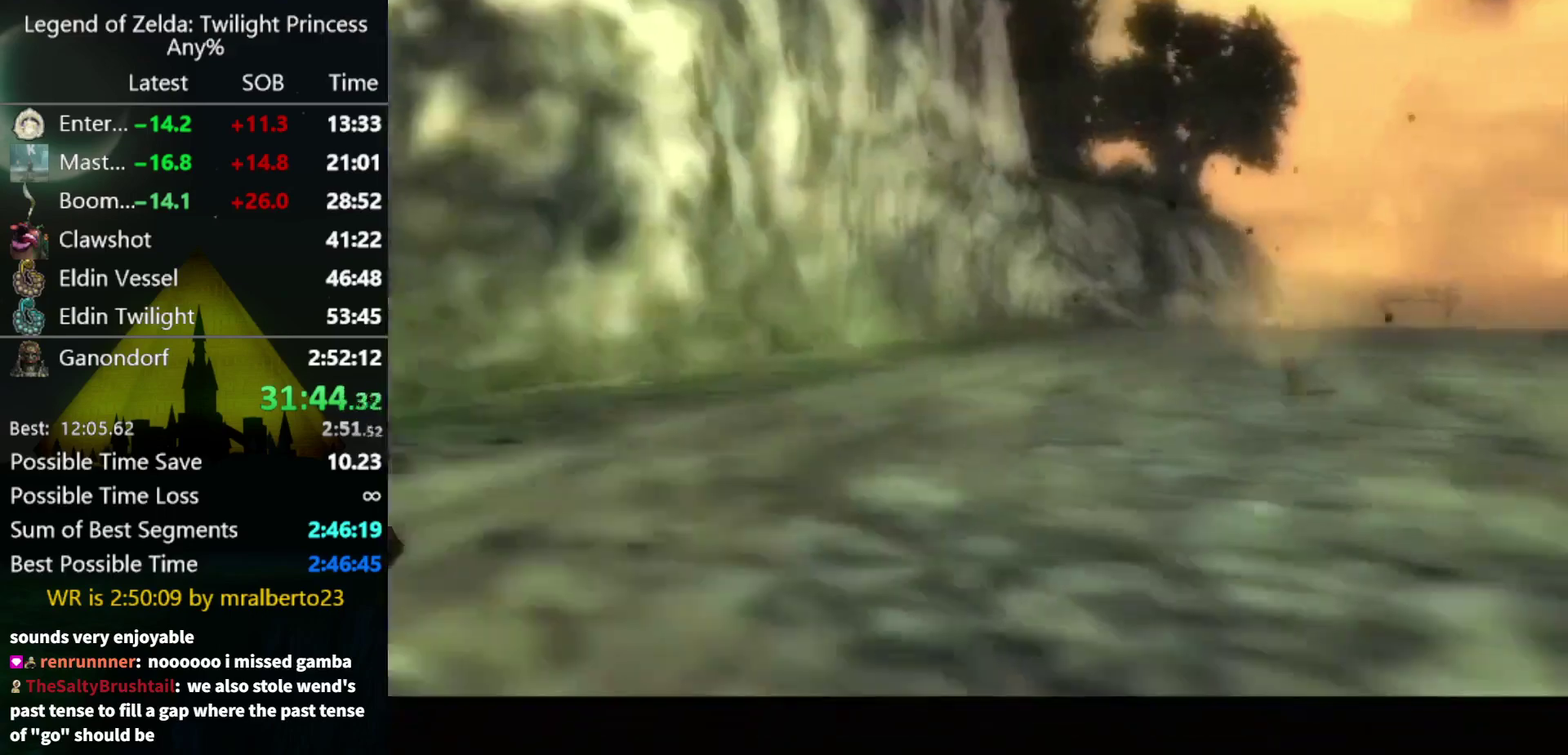
{"buttons": [], "left_stick": "up-right", "right_stick": "center", "events": [[67, "START", "down"], [100, "left_stick", "up-right"], [133, "START", "up"], [200, "START", "down"], [267, "START", "up"]]}
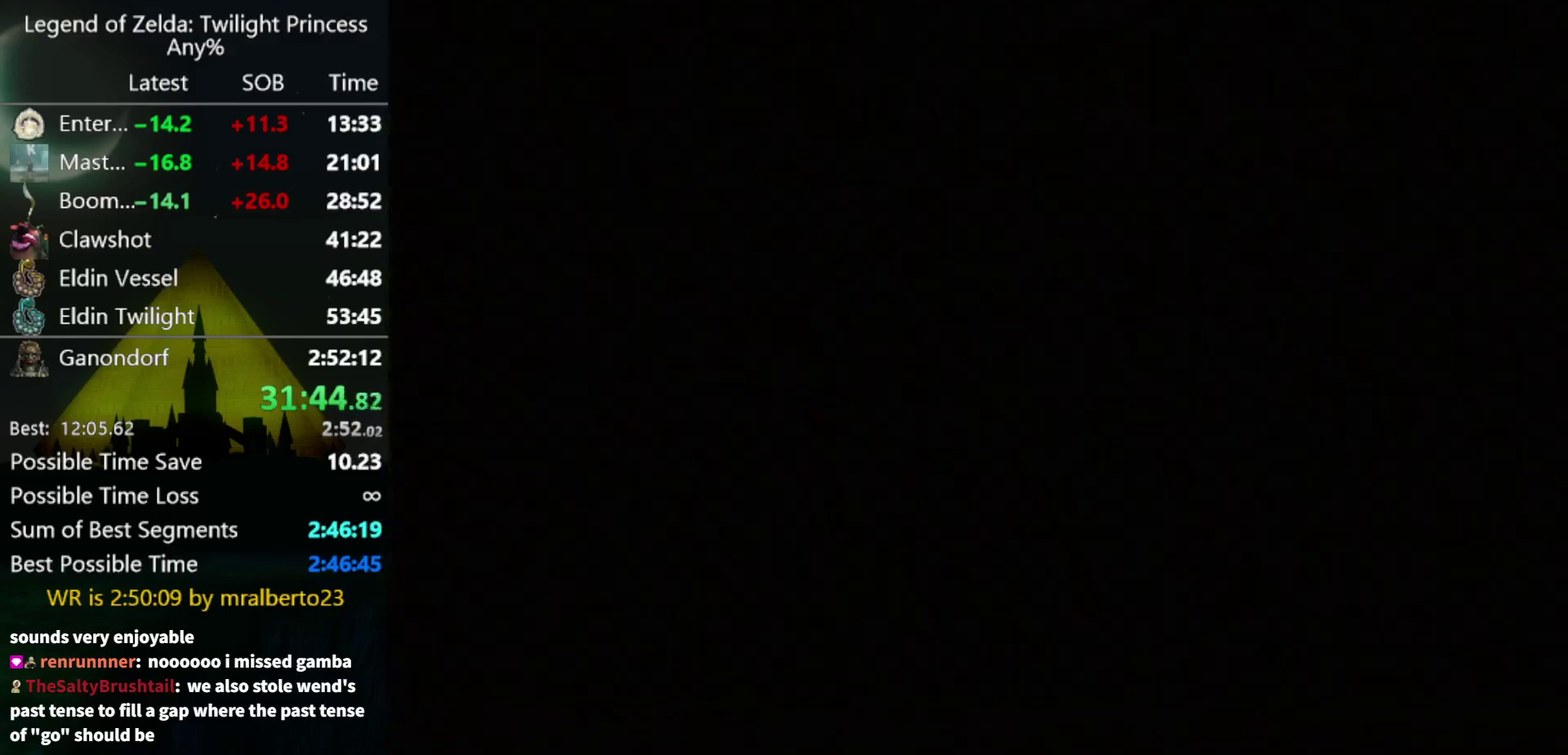
{"buttons": [], "left_stick": "up-right", "right_stick": "center", "events": [[100, "A", "down"], [167, "A", "up"], [300, "A", "down"], [367, "A", "up"]]}
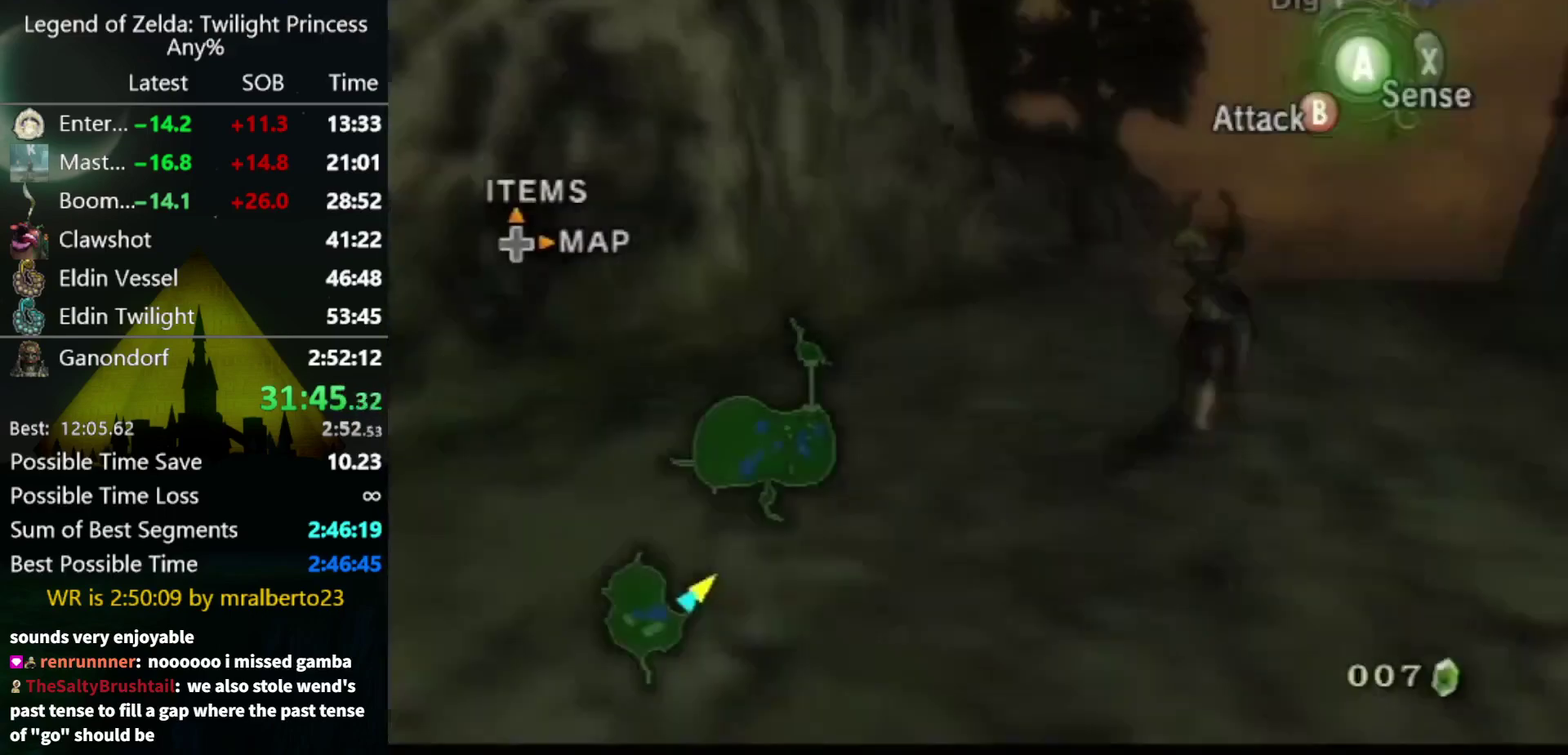
{"buttons": [], "left_stick": "up-right", "right_stick": "center", "events": []}
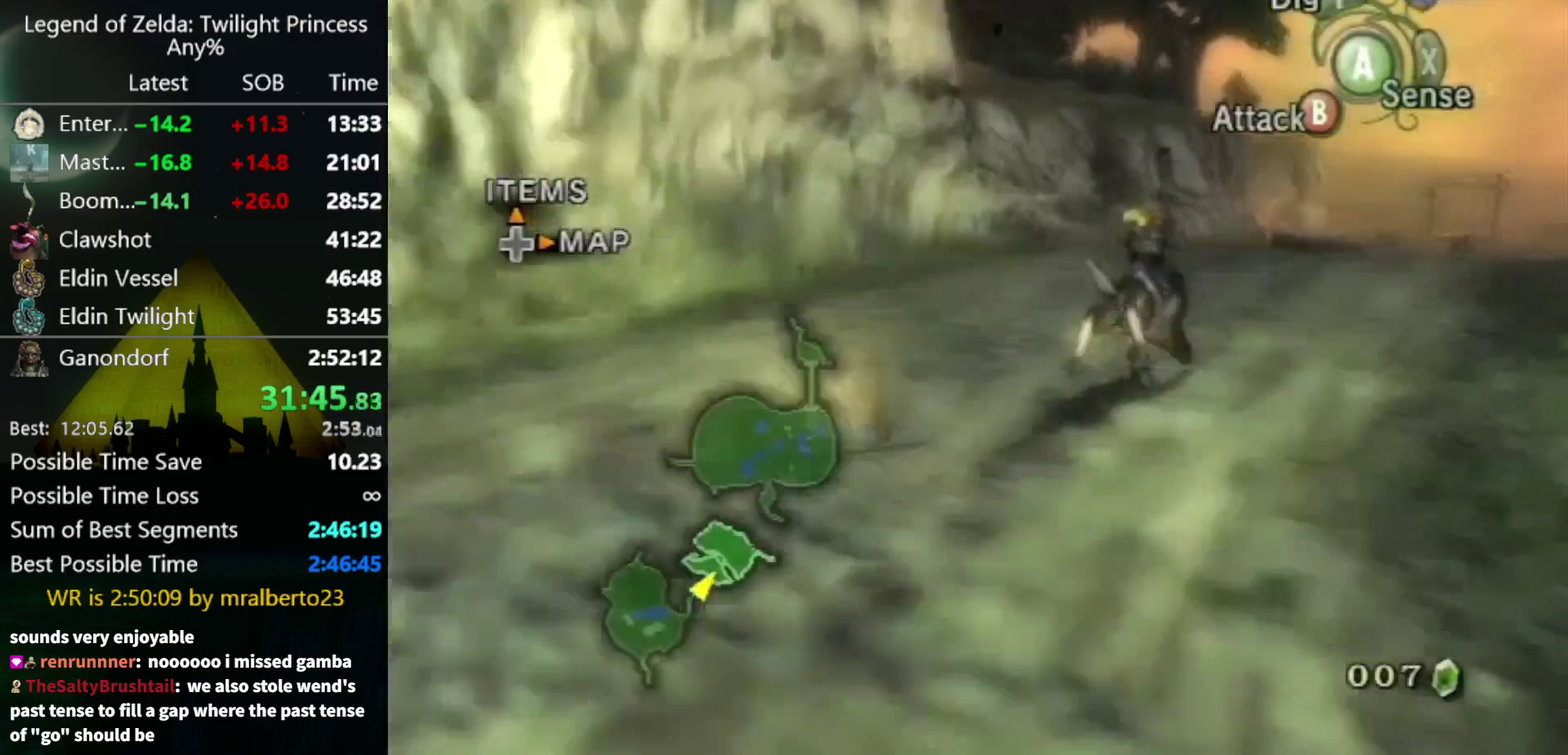
{"buttons": [], "left_stick": "up-right", "right_stick": "center", "events": []}
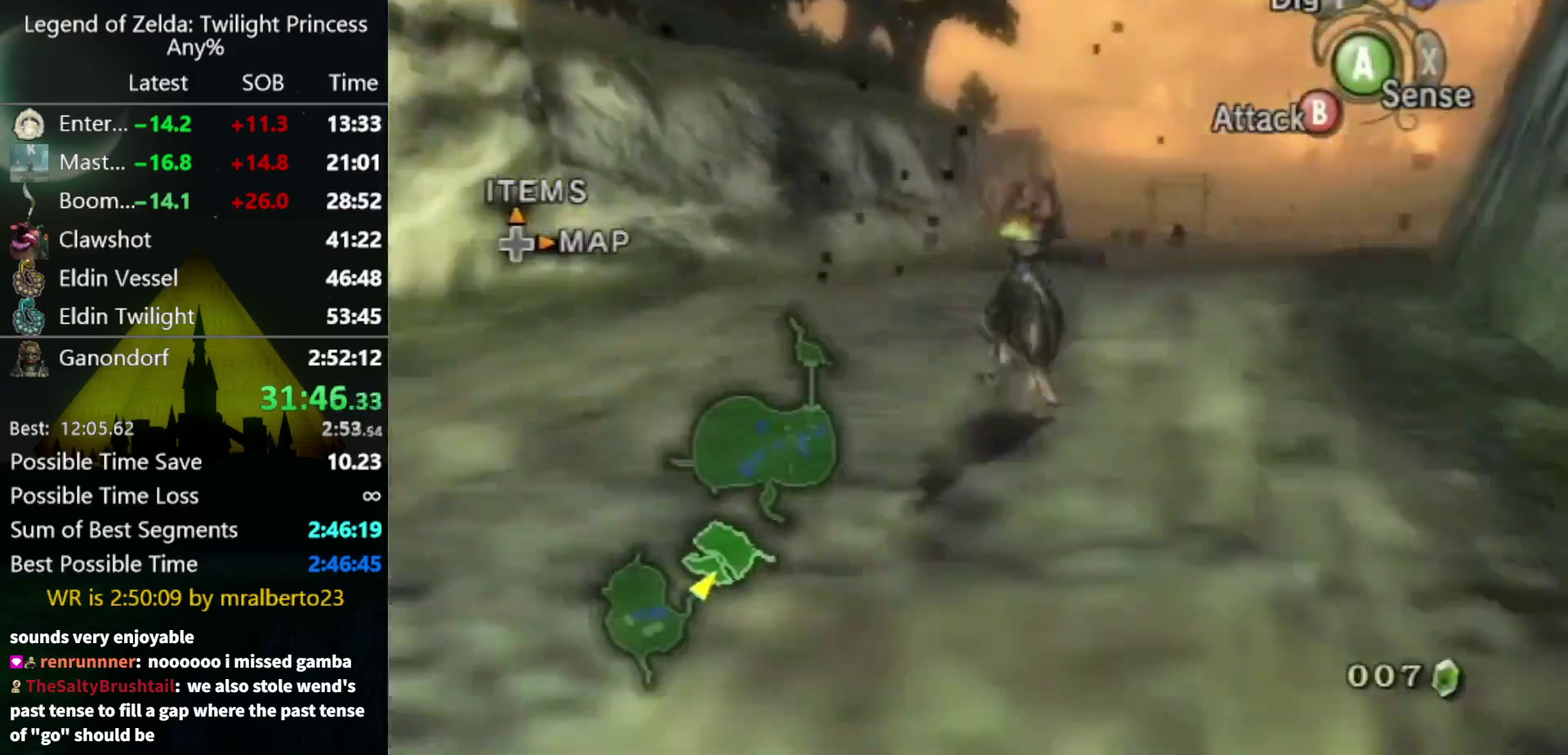
{"buttons": [], "left_stick": "up", "right_stick": "center", "events": [[200, "A", "down"], [300, "A", "up"], [300, "left_stick", "up"], [367, "A", "down"], [433, "A", "up"]]}